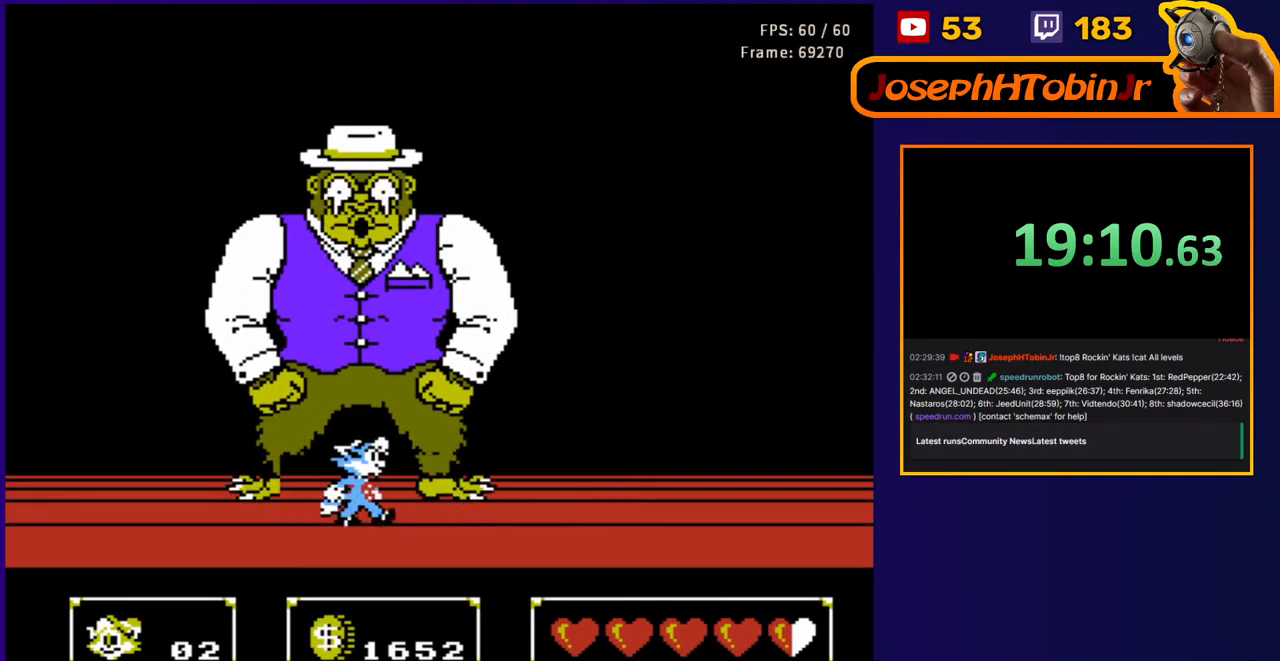
Gameplay with a controller (Nintendo layout); each line is a JSON object with the inputs held at the frame after it. "events" lists button and stick changes between this image and that frame as [ms after this image, input, new state], when the widget could be followed in between. Not read: L3 R3.
{"buttons": ["B", "DPAD_UP"], "events": [[17, "DPAD_UP", "up"], [333, "DPAD_UP", "down"], [450, "B", "down"]]}
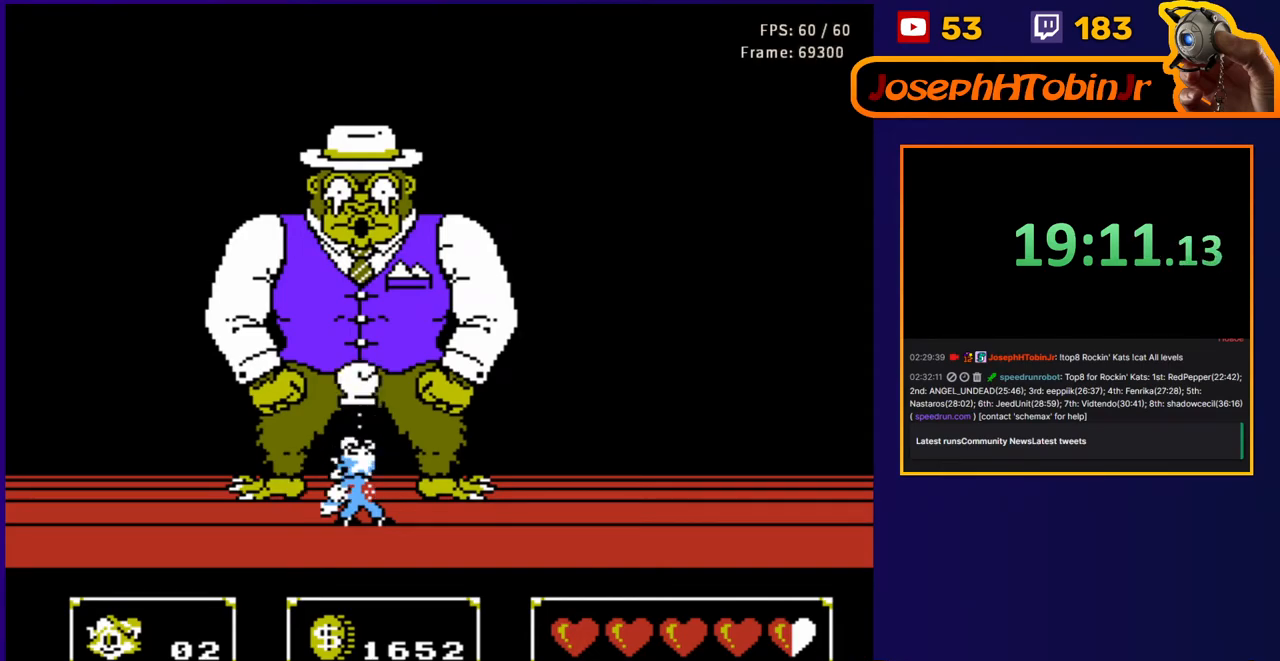
{"buttons": ["B", "DPAD_UP"], "events": [[117, "B", "up"], [267, "DPAD_RIGHT", "down"], [383, "DPAD_RIGHT", "up"], [433, "B", "down"]]}
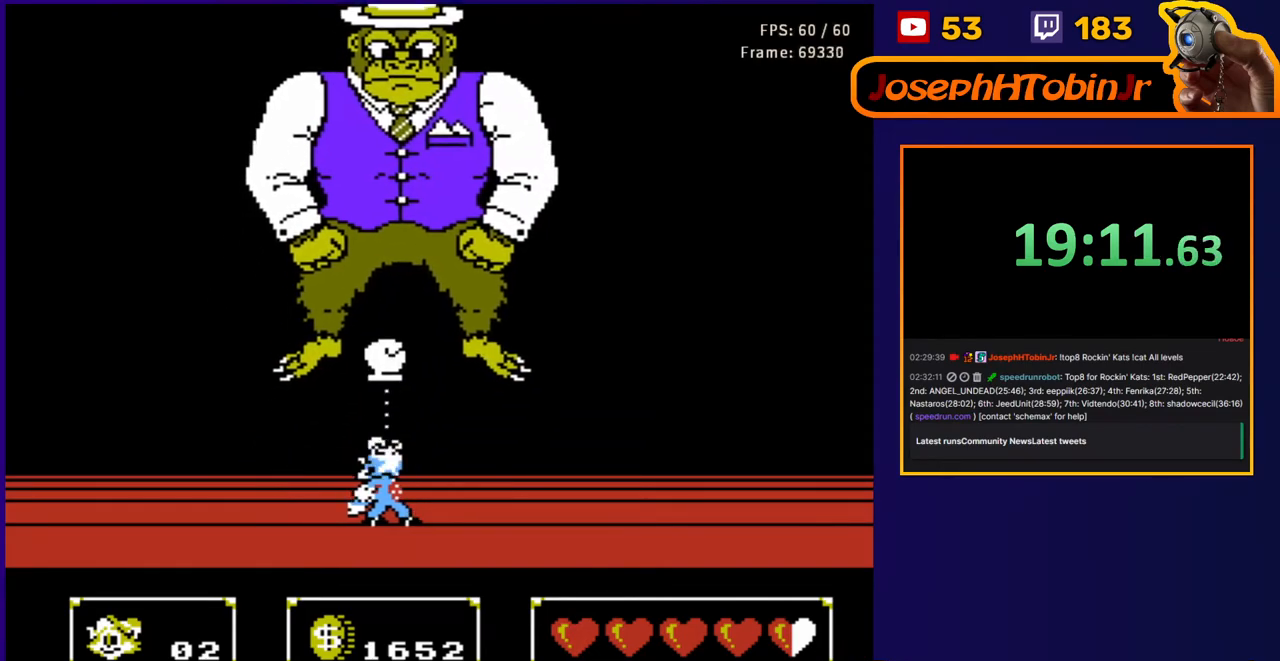
{"buttons": ["DPAD_UP"], "events": [[83, "B", "up"], [133, "DPAD_LEFT", "down"], [483, "DPAD_LEFT", "up"]]}
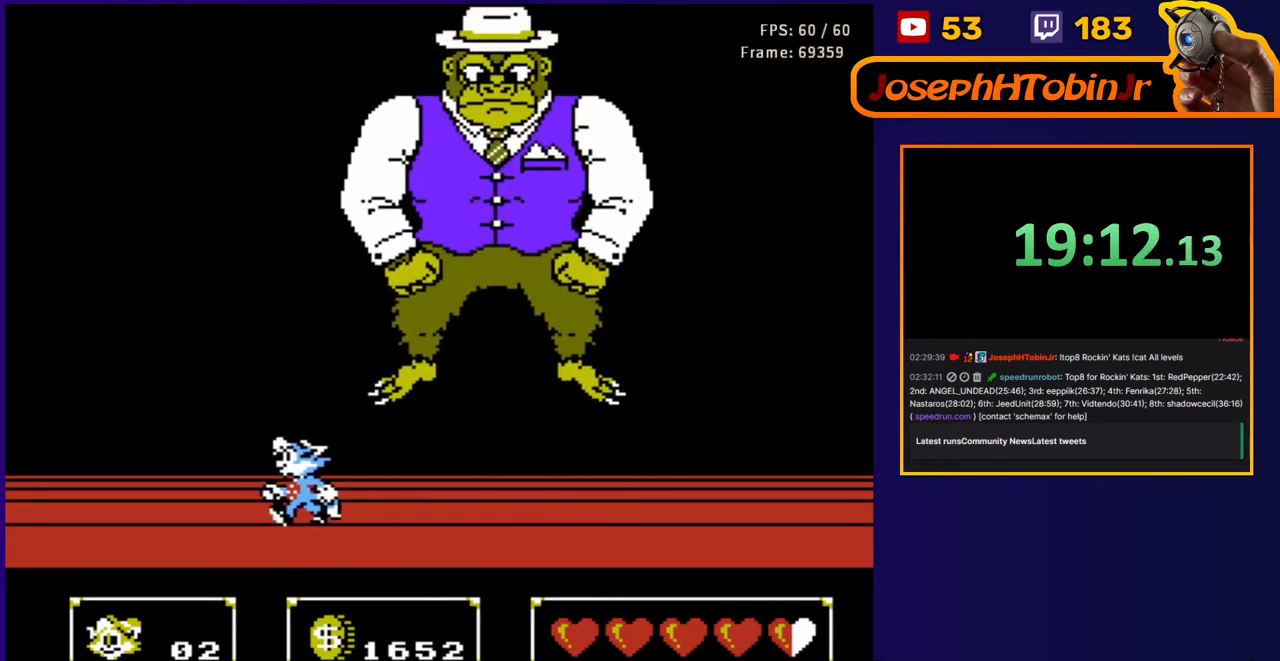
{"buttons": [], "events": [[17, "A", "down"], [17, "DPAD_RIGHT", "down"], [50, "B", "down"], [217, "DPAD_RIGHT", "up"], [233, "B", "up"], [250, "A", "up"], [250, "DPAD_LEFT", "down"], [267, "DPAD_UP", "up"], [433, "DPAD_LEFT", "up"]]}
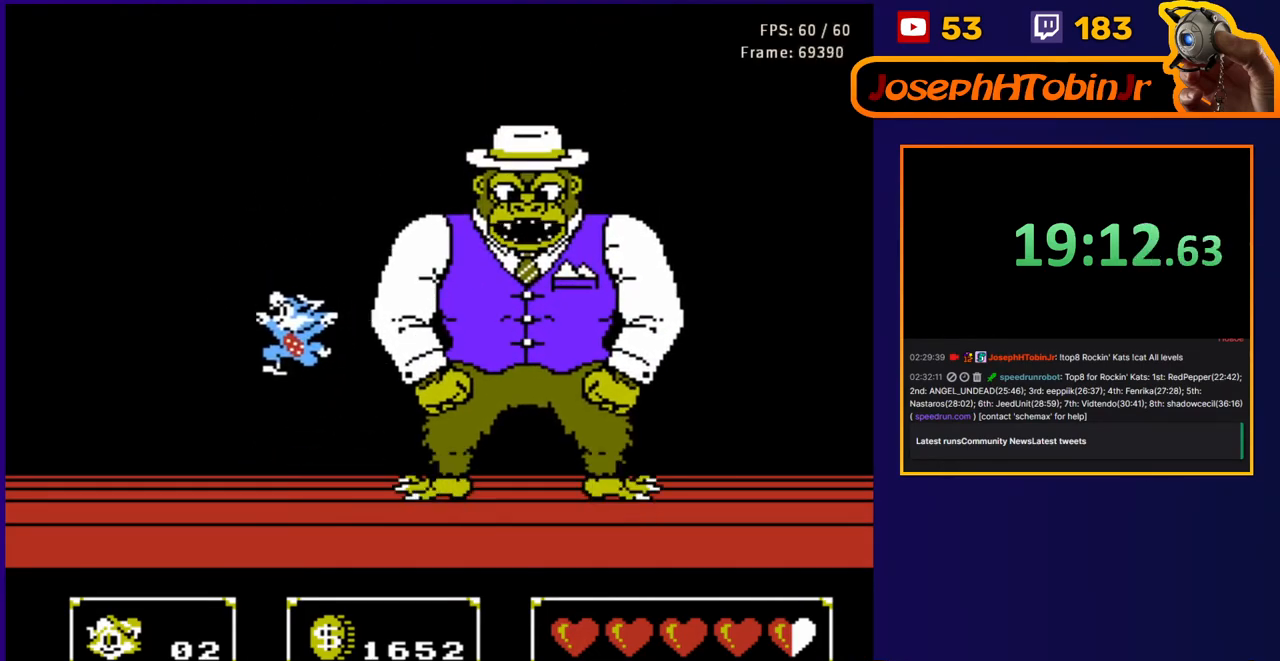
{"buttons": ["DPAD_UP", "DPAD_LEFT"], "events": [[183, "DPAD_RIGHT", "down"], [183, "DPAD_UP", "down"], [250, "A", "down"], [267, "B", "down"], [367, "DPAD_RIGHT", "up"], [417, "B", "up"], [417, "DPAD_LEFT", "down"], [433, "A", "up"]]}
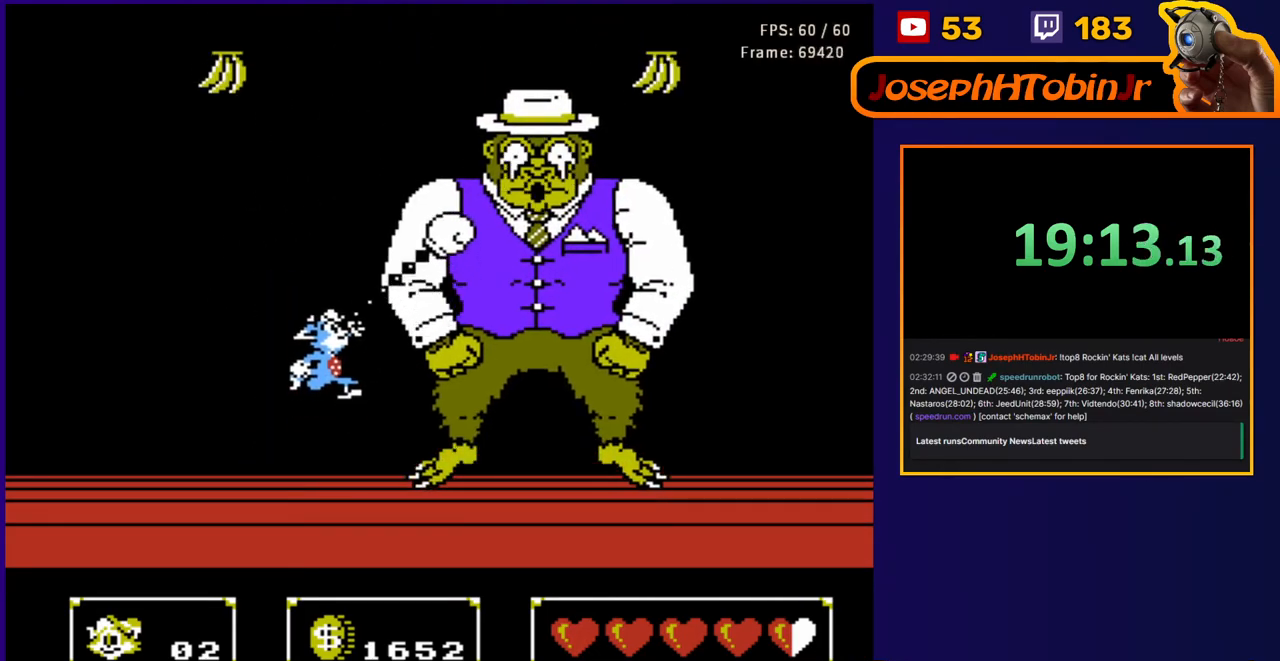
{"buttons": ["A", "DPAD_UP", "DPAD_RIGHT"], "events": [[83, "DPAD_LEFT", "up"], [100, "DPAD_RIGHT", "down"], [100, "DPAD_UP", "up"], [317, "DPAD_RIGHT", "up"], [433, "DPAD_RIGHT", "down"], [433, "DPAD_UP", "down"], [500, "A", "down"]]}
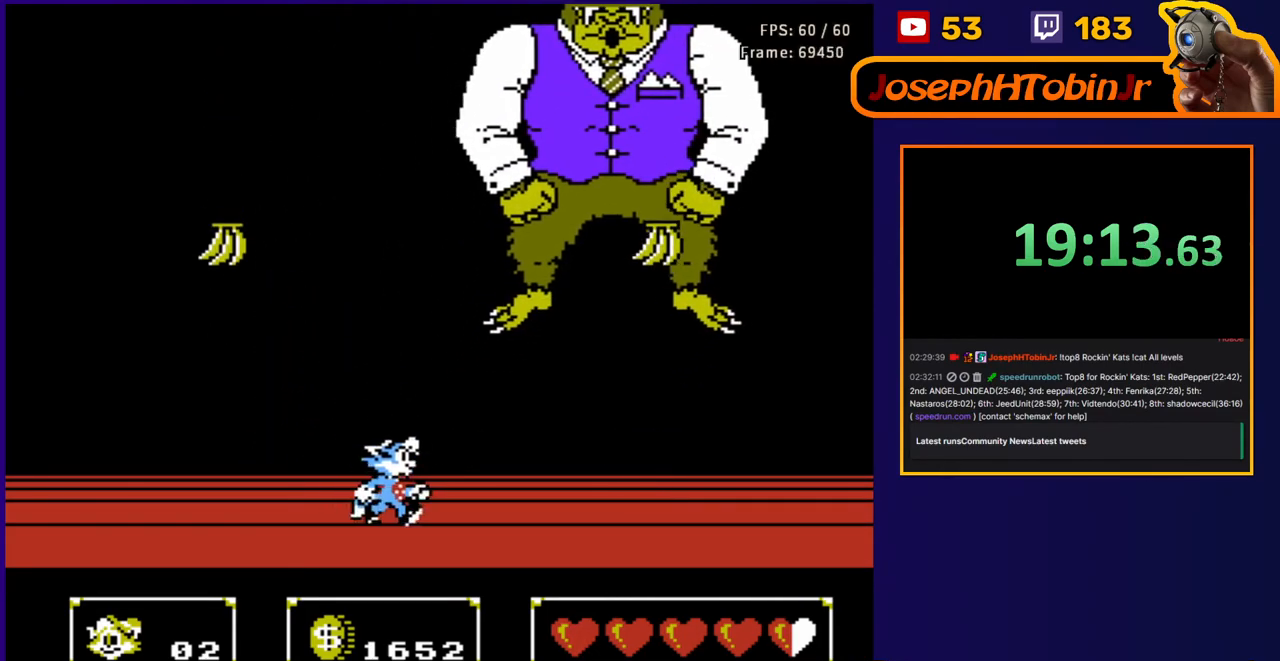
{"buttons": ["DPAD_LEFT"], "events": [[217, "B", "down"], [333, "DPAD_RIGHT", "up"], [367, "B", "up"], [367, "DPAD_LEFT", "down"], [417, "A", "up"], [500, "DPAD_UP", "up"]]}
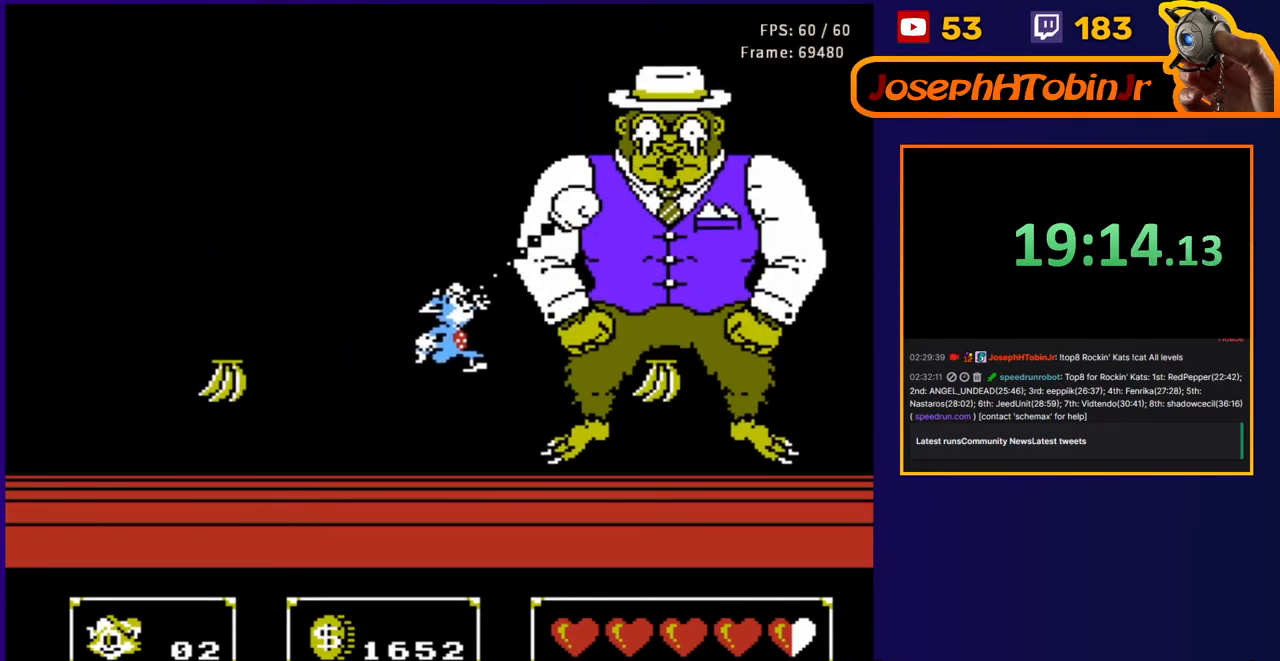
{"buttons": [], "events": [[67, "DPAD_LEFT", "up"]]}
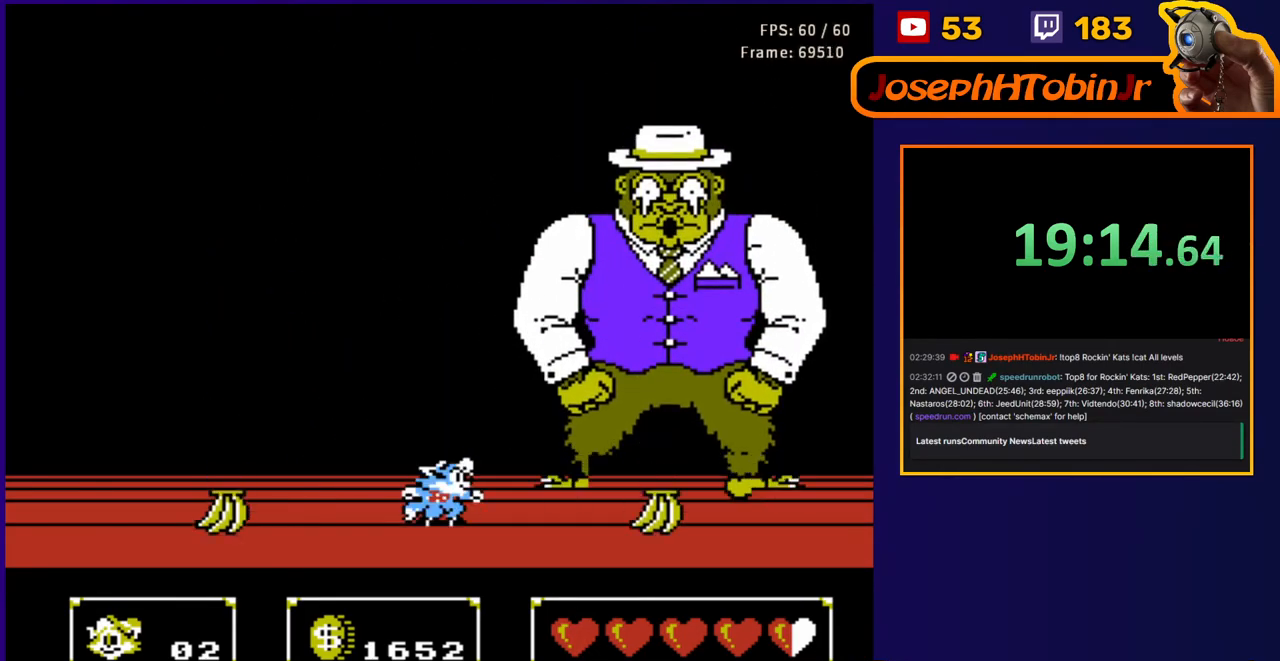
{"buttons": ["DPAD_UP", "DPAD_LEFT"], "events": [[150, "DPAD_RIGHT", "down"], [150, "DPAD_UP", "down"], [183, "A", "down"], [233, "B", "down"], [317, "DPAD_RIGHT", "up"], [350, "DPAD_LEFT", "down"], [400, "B", "up"], [450, "A", "up"]]}
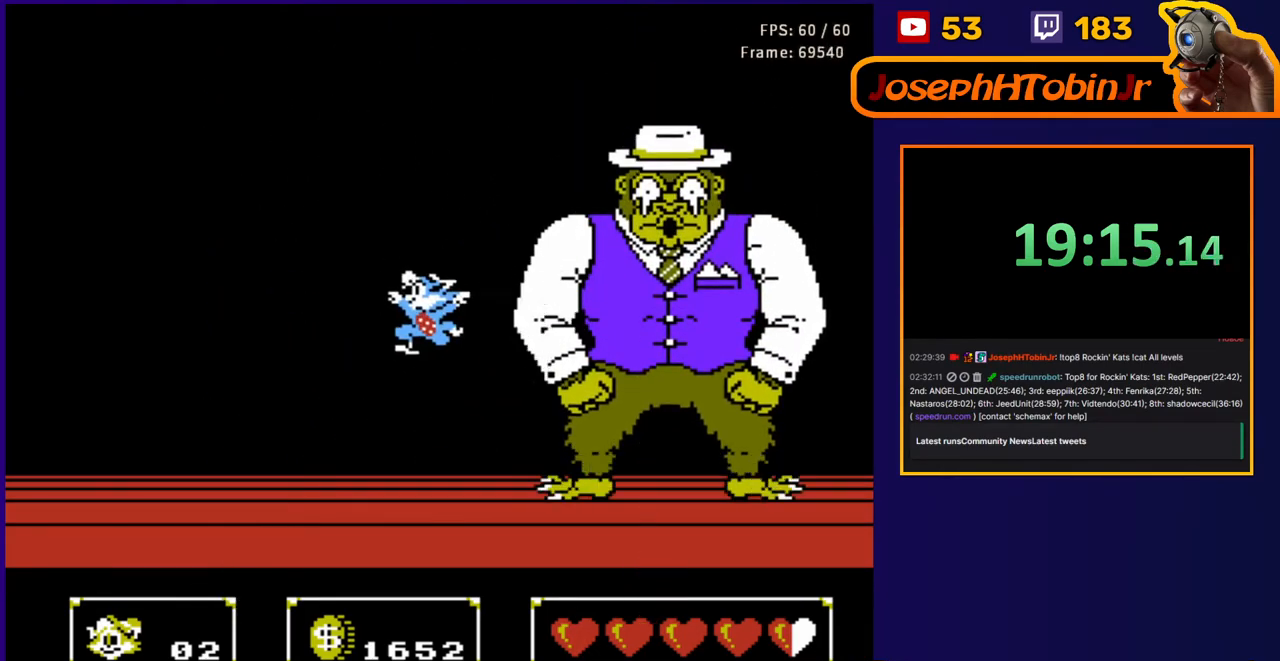
{"buttons": ["DPAD_UP", "DPAD_LEFT"], "events": [[100, "DPAD_LEFT", "up"], [117, "DPAD_RIGHT", "down"], [183, "B", "down"], [317, "DPAD_RIGHT", "up"], [333, "B", "up"], [367, "DPAD_LEFT", "down"]]}
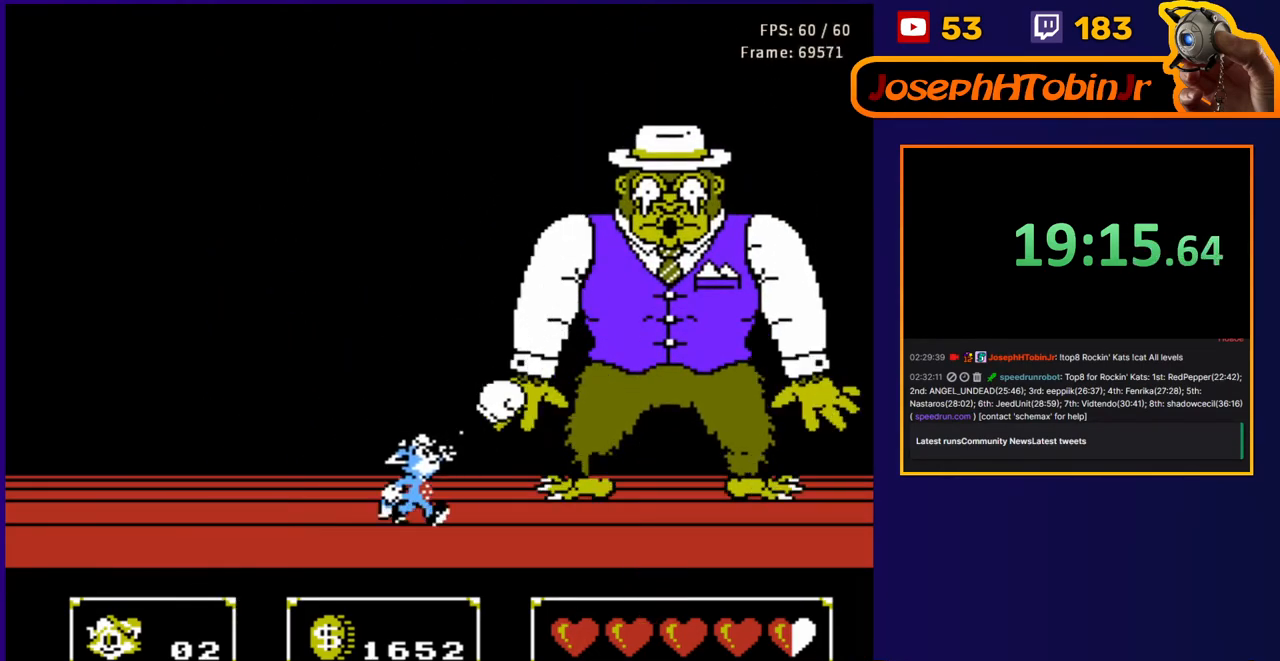
{"buttons": ["DPAD_UP", "DPAD_LEFT"], "events": [[33, "A", "down"], [33, "DPAD_LEFT", "up"], [33, "DPAD_RIGHT", "down"], [117, "B", "down"], [283, "DPAD_LEFT", "down"], [283, "DPAD_RIGHT", "up"], [367, "B", "up"], [450, "A", "up"]]}
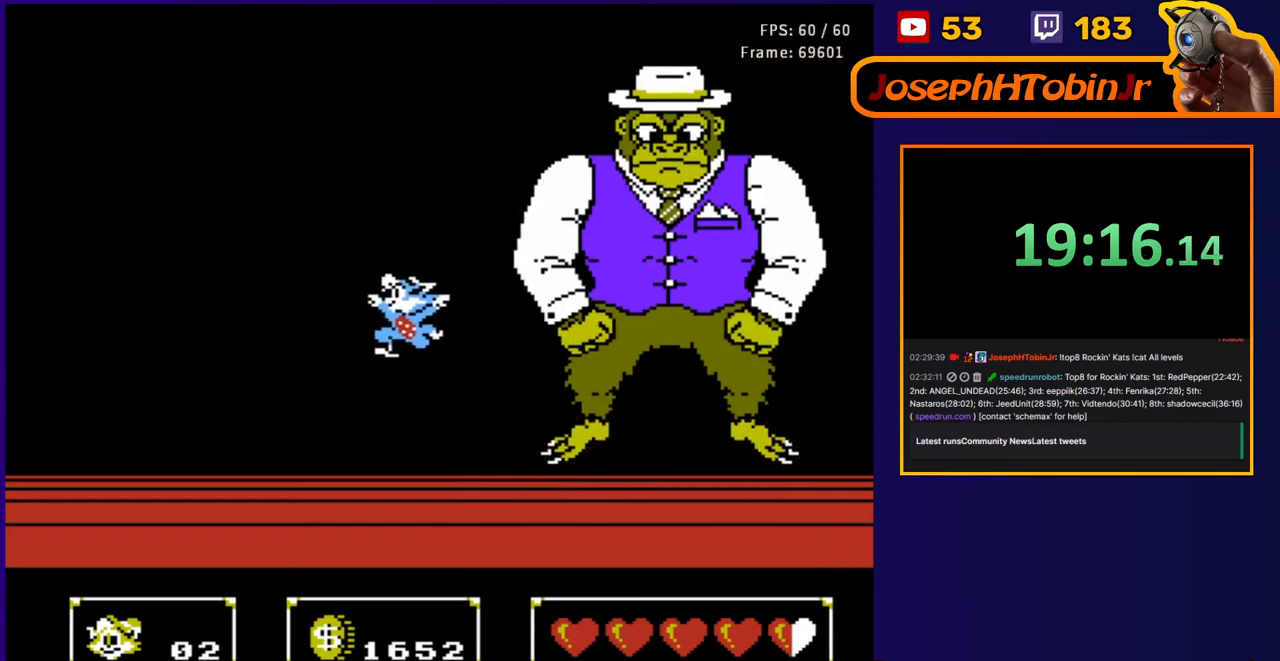
{"buttons": ["A", "DPAD_UP", "DPAD_RIGHT"], "events": [[67, "DPAD_UP", "up"], [117, "DPAD_LEFT", "up"], [383, "A", "down"], [417, "DPAD_RIGHT", "down"], [417, "DPAD_UP", "down"]]}
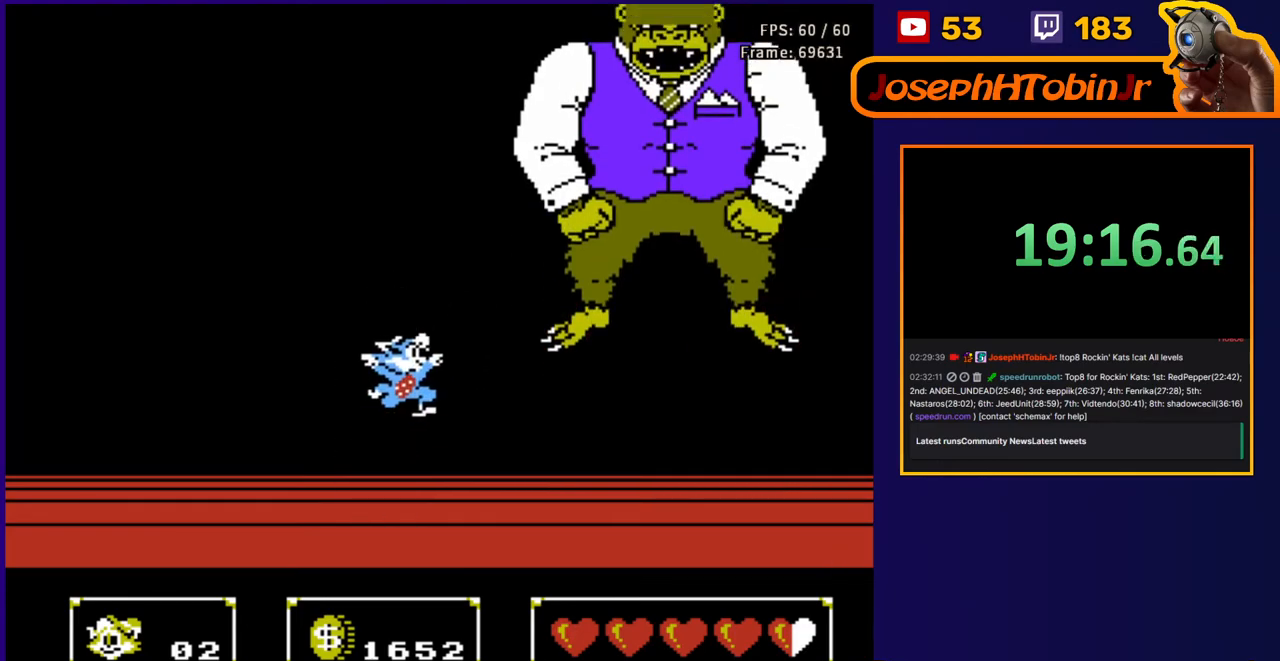
{"buttons": ["DPAD_UP", "DPAD_RIGHT"], "events": [[83, "B", "down"], [250, "B", "up"], [250, "DPAD_RIGHT", "up"], [283, "DPAD_UP", "up"], [300, "A", "up"], [367, "DPAD_LEFT", "down"], [433, "DPAD_UP", "down"], [450, "DPAD_LEFT", "up"], [467, "DPAD_RIGHT", "down"]]}
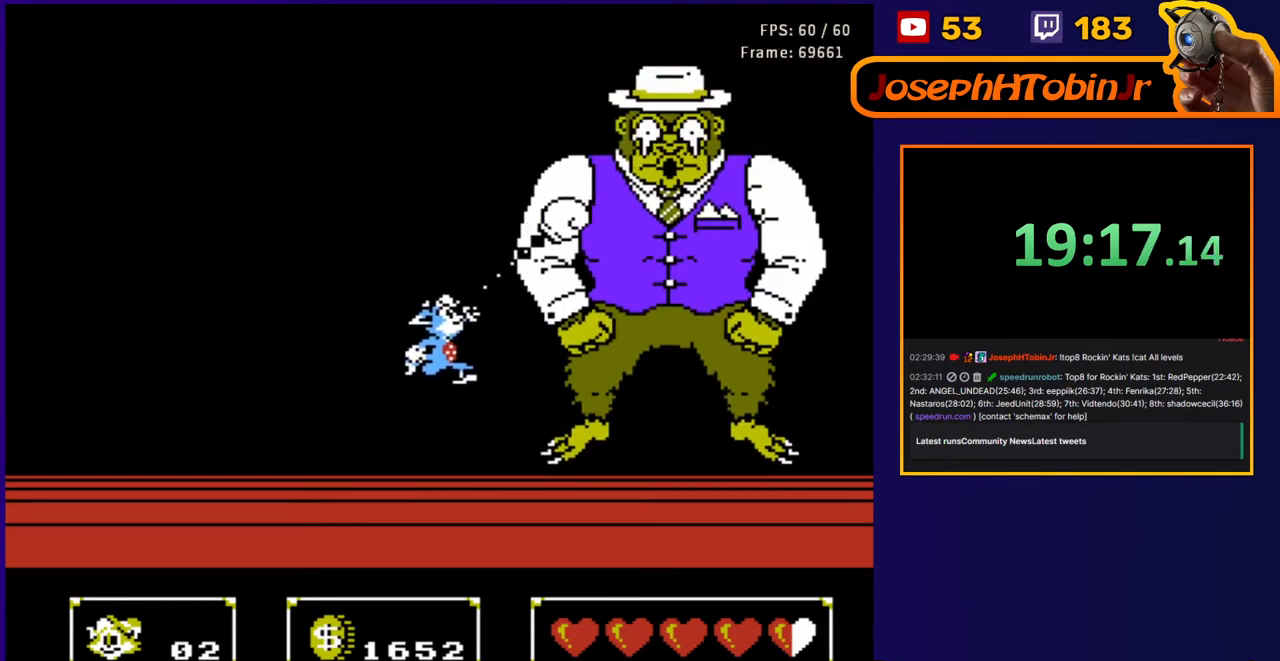
{"buttons": ["A", "DPAD_UP", "DPAD_RIGHT"], "events": [[17, "B", "down"], [133, "DPAD_RIGHT", "up"], [167, "DPAD_LEFT", "down"], [200, "B", "up"], [250, "DPAD_UP", "up"], [400, "DPAD_LEFT", "up"], [400, "DPAD_UP", "down"], [450, "DPAD_RIGHT", "down"], [467, "A", "down"]]}
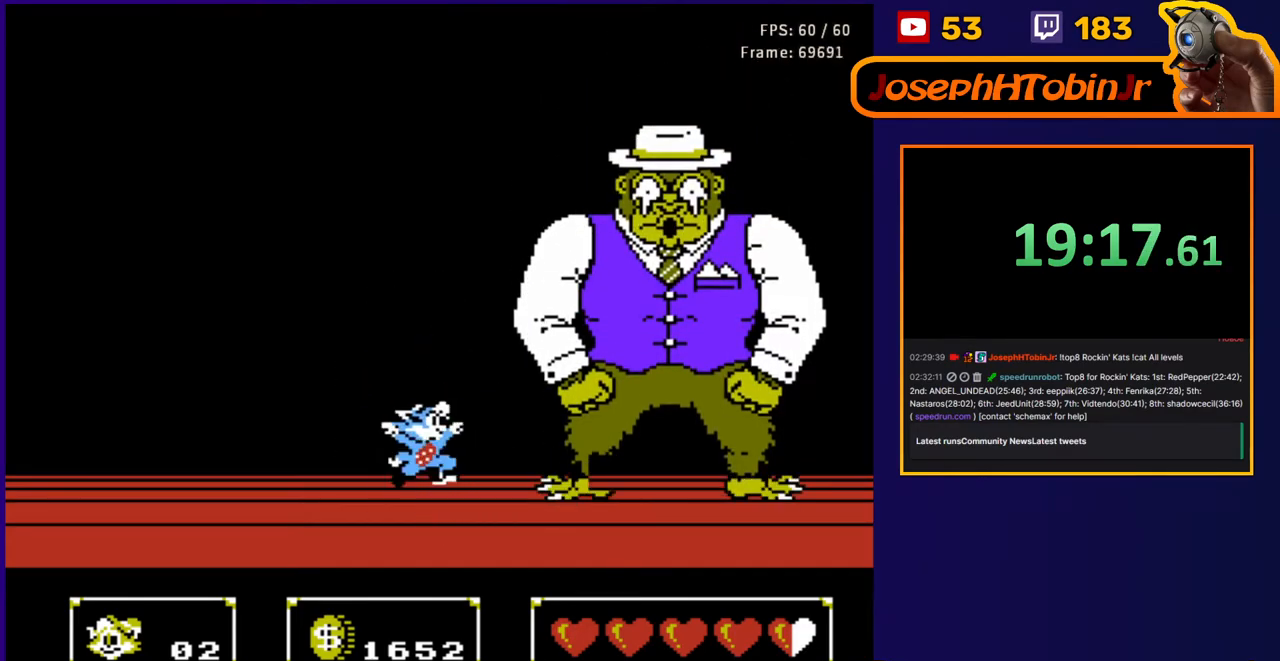
{"buttons": ["B", "DPAD_UP", "DPAD_RIGHT"], "events": [[50, "B", "down"], [183, "DPAD_RIGHT", "up"], [217, "DPAD_LEFT", "down"], [233, "B", "up"], [300, "A", "up"], [350, "DPAD_LEFT", "up"], [367, "DPAD_RIGHT", "down"], [433, "B", "down"]]}
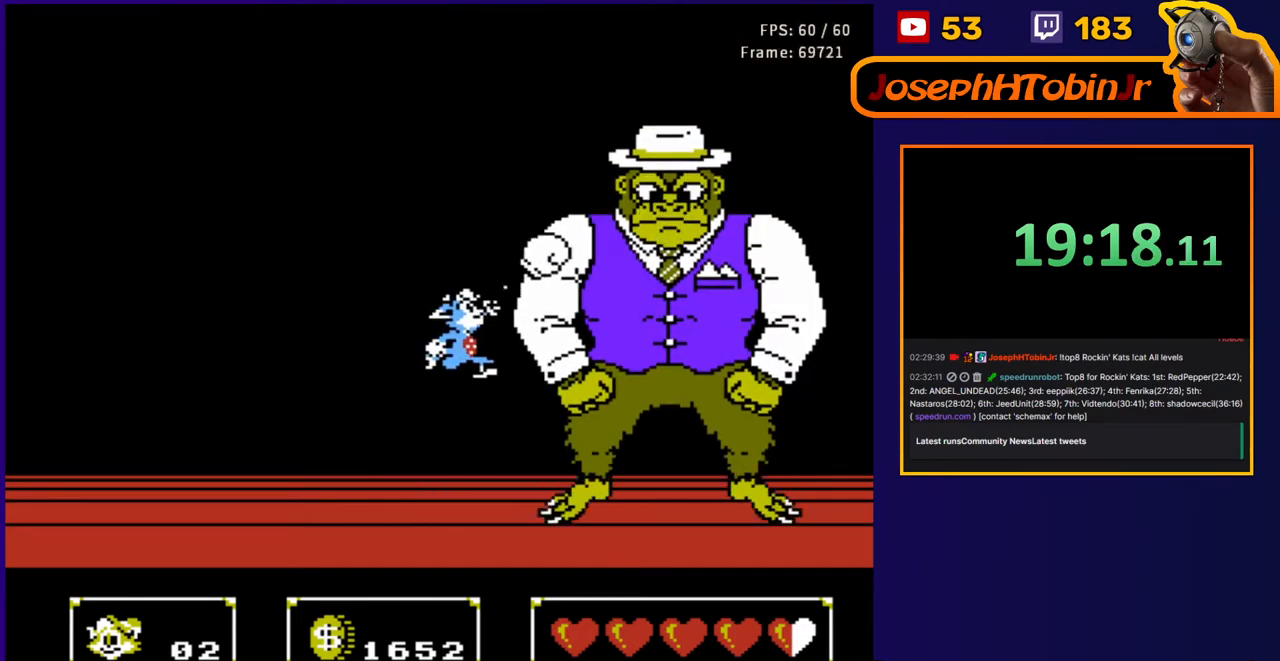
{"buttons": ["DPAD_RIGHT"], "events": [[83, "DPAD_RIGHT", "up"], [100, "DPAD_LEFT", "down"], [117, "B", "up"], [367, "DPAD_LEFT", "up"], [383, "DPAD_RIGHT", "down"], [383, "DPAD_UP", "up"]]}
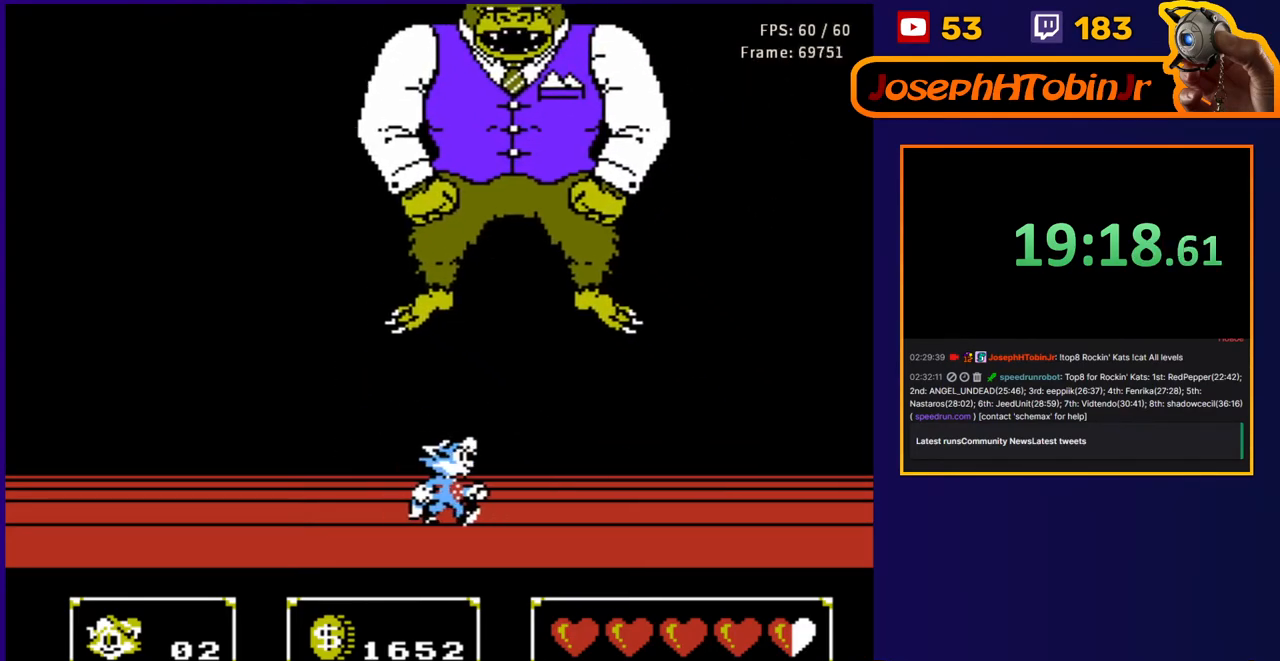
{"buttons": ["B", "DPAD_UP"], "events": [[17, "DPAD_UP", "down"], [50, "DPAD_RIGHT", "up"], [83, "DPAD_UP", "up"], [167, "DPAD_LEFT", "down"], [167, "DPAD_UP", "down"], [233, "DPAD_UP", "up"], [317, "DPAD_UP", "down"], [417, "DPAD_LEFT", "up"], [450, "B", "down"]]}
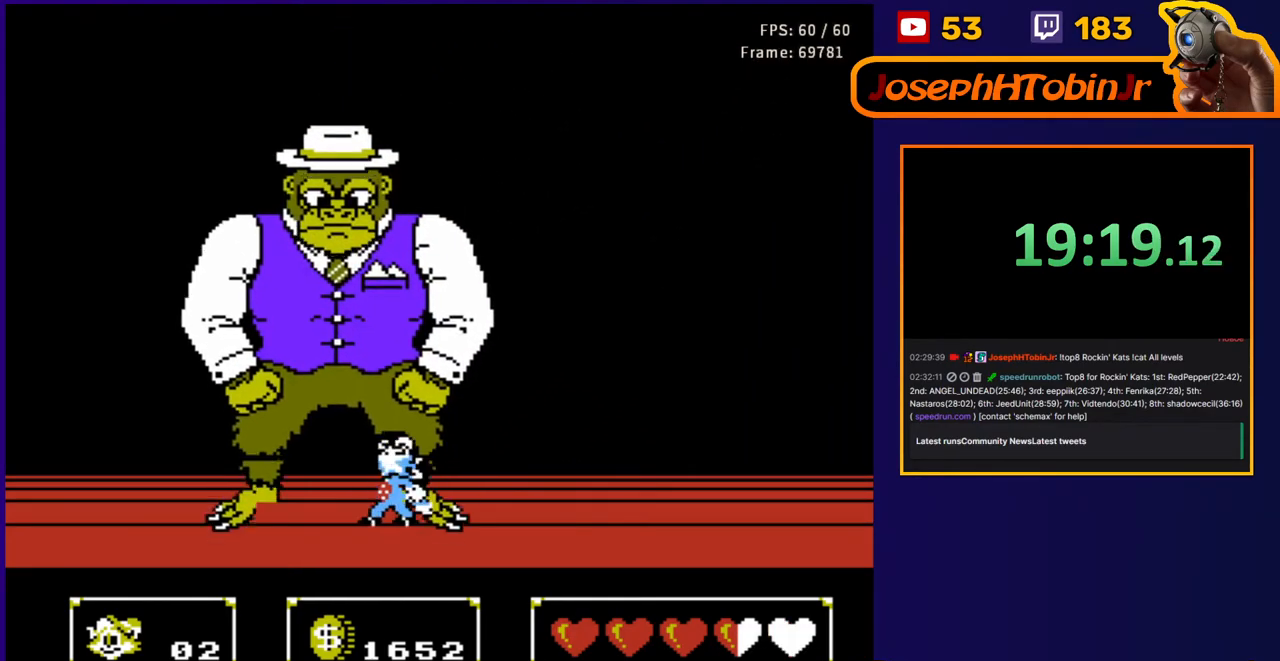
{"buttons": ["B", "DPAD_UP"], "events": [[50, "DPAD_LEFT", "down"], [67, "B", "up"], [100, "DPAD_UP", "up"], [333, "DPAD_UP", "down"], [367, "DPAD_LEFT", "up"], [383, "B", "down"]]}
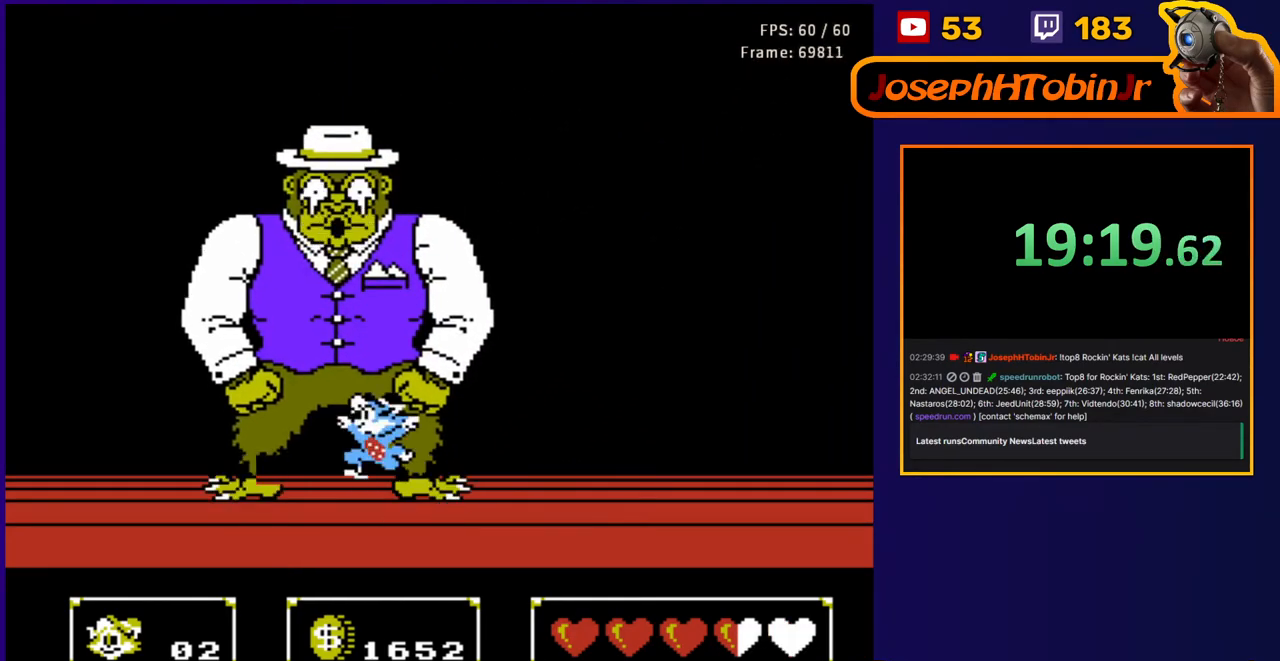
{"buttons": ["DPAD_UP"], "events": [[17, "B", "up"], [67, "DPAD_LEFT", "down"], [133, "DPAD_UP", "up"], [217, "DPAD_LEFT", "up"], [283, "DPAD_UP", "down"], [333, "B", "down"], [500, "B", "up"]]}
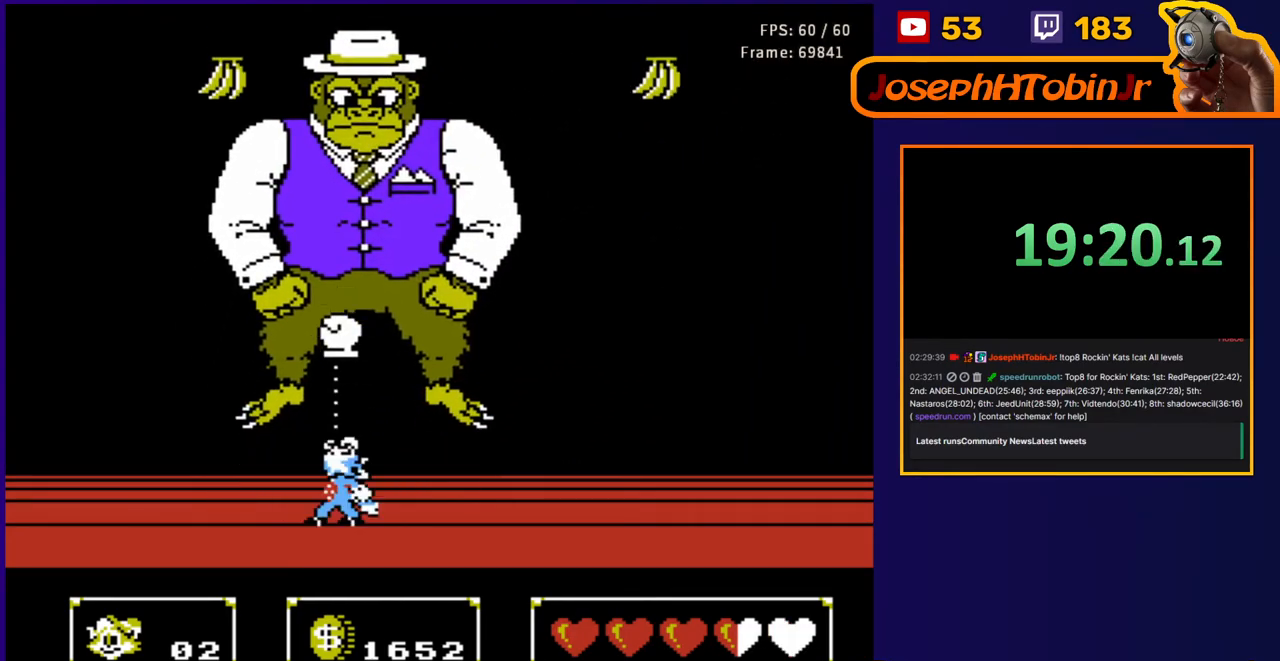
{"buttons": ["DPAD_UP", "DPAD_RIGHT"], "events": [[100, "DPAD_UP", "up"], [233, "DPAD_LEFT", "down"], [283, "DPAD_UP", "down"], [300, "DPAD_UP", "up"], [383, "DPAD_UP", "down"], [483, "DPAD_LEFT", "up"], [500, "DPAD_RIGHT", "down"]]}
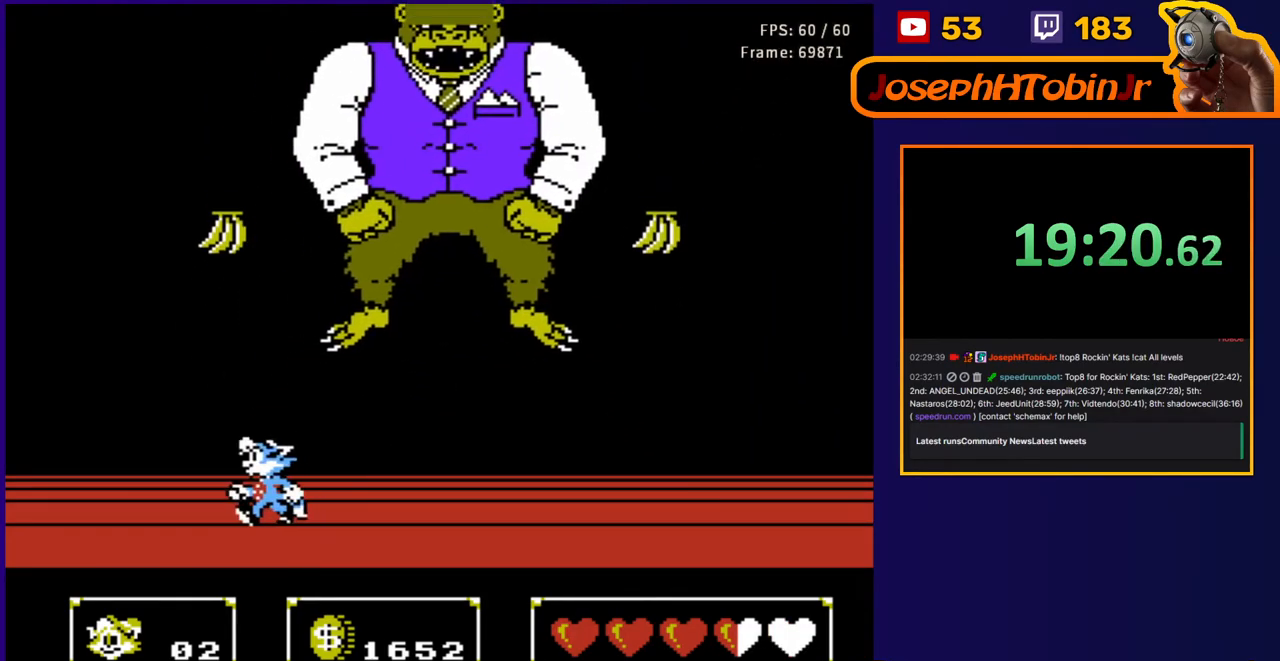
{"buttons": [], "events": [[33, "A", "down"], [117, "B", "down"], [250, "DPAD_RIGHT", "up"], [283, "DPAD_UP", "up"], [317, "B", "up"], [350, "A", "up"]]}
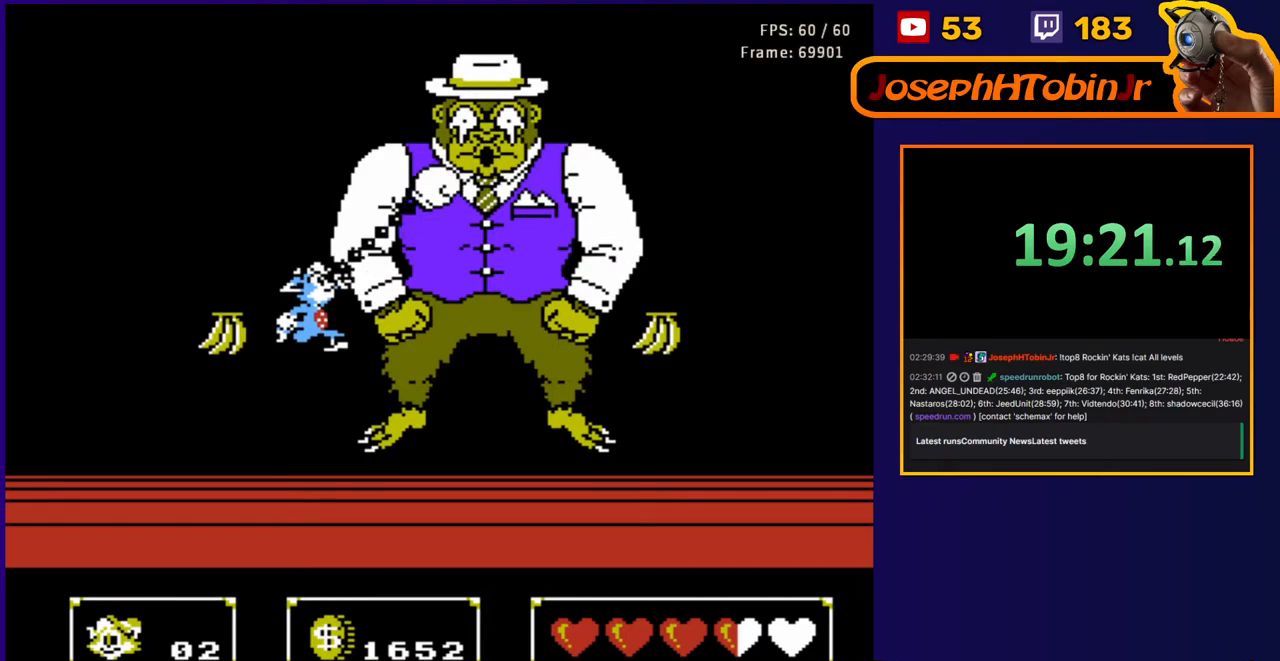
{"buttons": ["DPAD_UP", "DPAD_RIGHT"], "events": [[500, "DPAD_RIGHT", "down"], [500, "DPAD_UP", "down"]]}
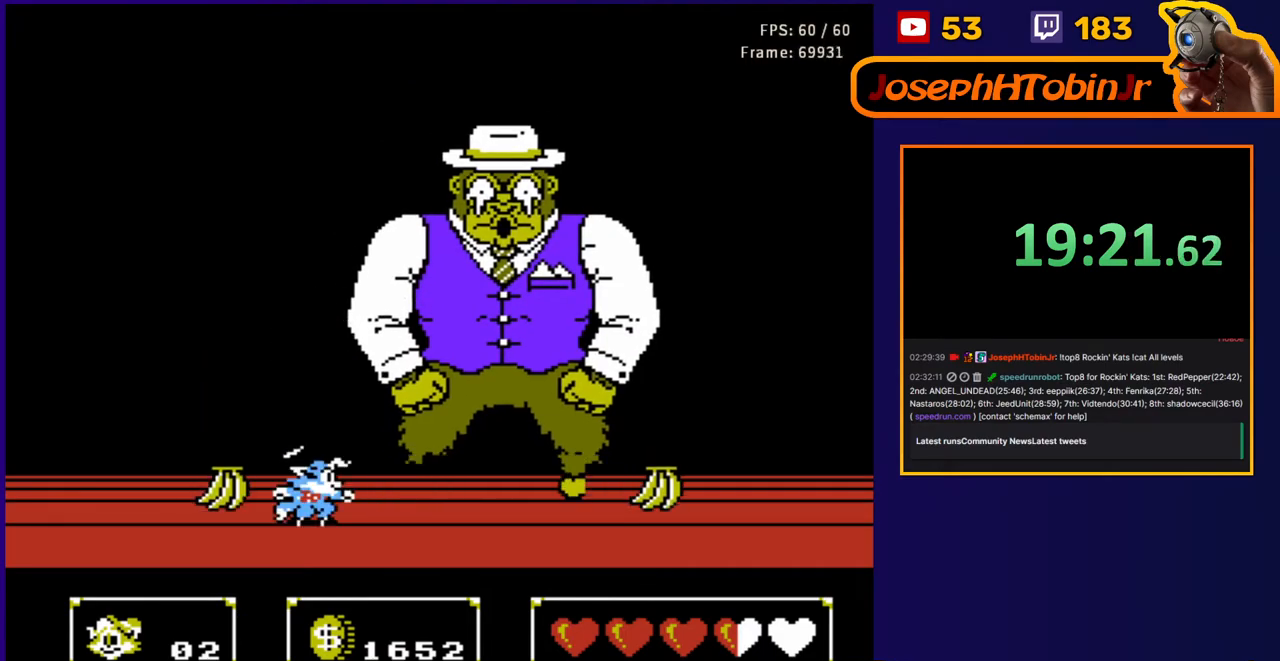
{"buttons": ["B", "DPAD_UP", "DPAD_RIGHT"], "events": [[33, "A", "down"], [50, "B", "down"], [117, "DPAD_RIGHT", "up"], [133, "DPAD_LEFT", "down"], [217, "A", "up"], [217, "B", "up"], [367, "DPAD_LEFT", "up"], [383, "DPAD_RIGHT", "down"], [467, "B", "down"]]}
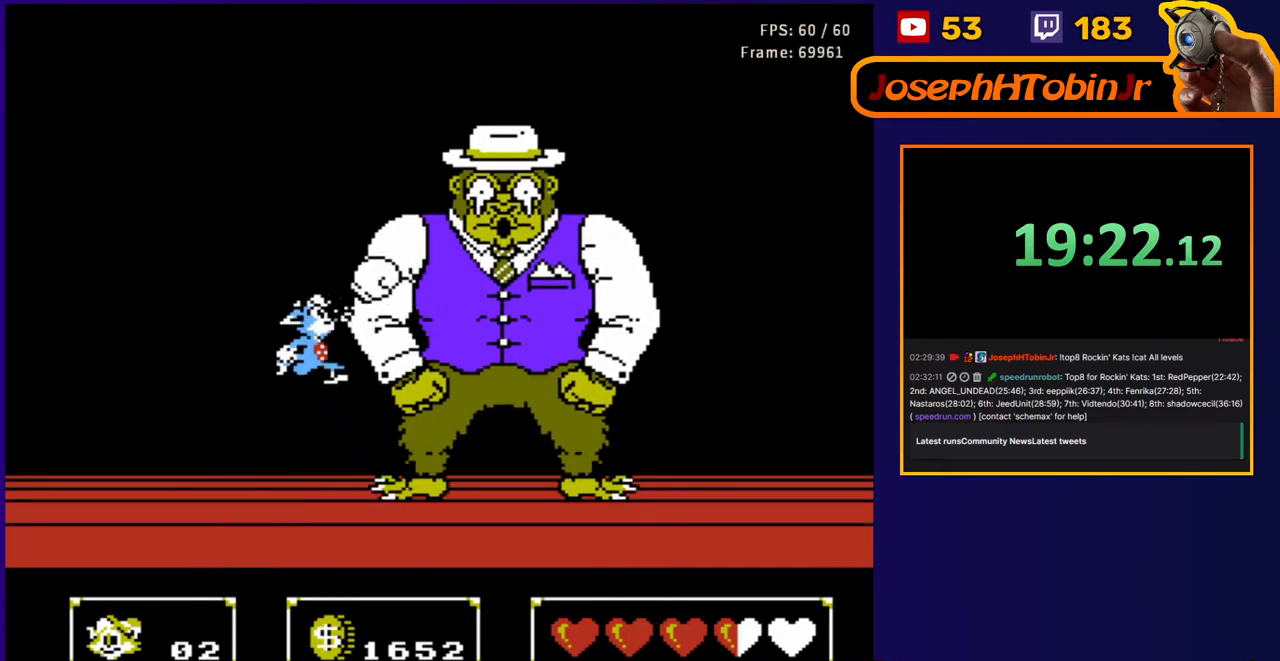
{"buttons": [], "events": [[83, "DPAD_RIGHT", "up"], [117, "DPAD_LEFT", "down"], [150, "B", "up"], [150, "DPAD_UP", "up"], [200, "DPAD_LEFT", "up"]]}
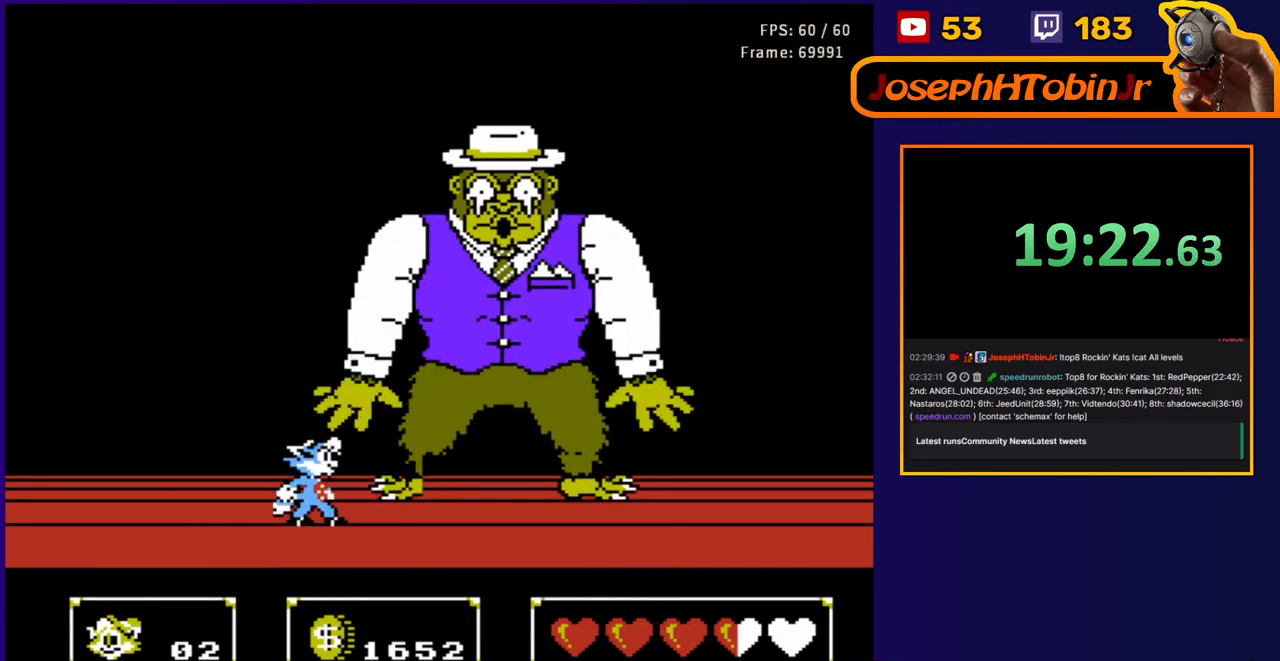
{"buttons": ["B", "DPAD_UP", "DPAD_RIGHT"], "events": [[33, "A", "down"], [33, "DPAD_RIGHT", "down"], [33, "DPAD_UP", "down"], [83, "B", "down"], [200, "DPAD_RIGHT", "up"], [217, "DPAD_LEFT", "down"], [233, "A", "up"], [250, "B", "up"], [383, "DPAD_LEFT", "up"], [383, "DPAD_RIGHT", "down"], [417, "B", "down"]]}
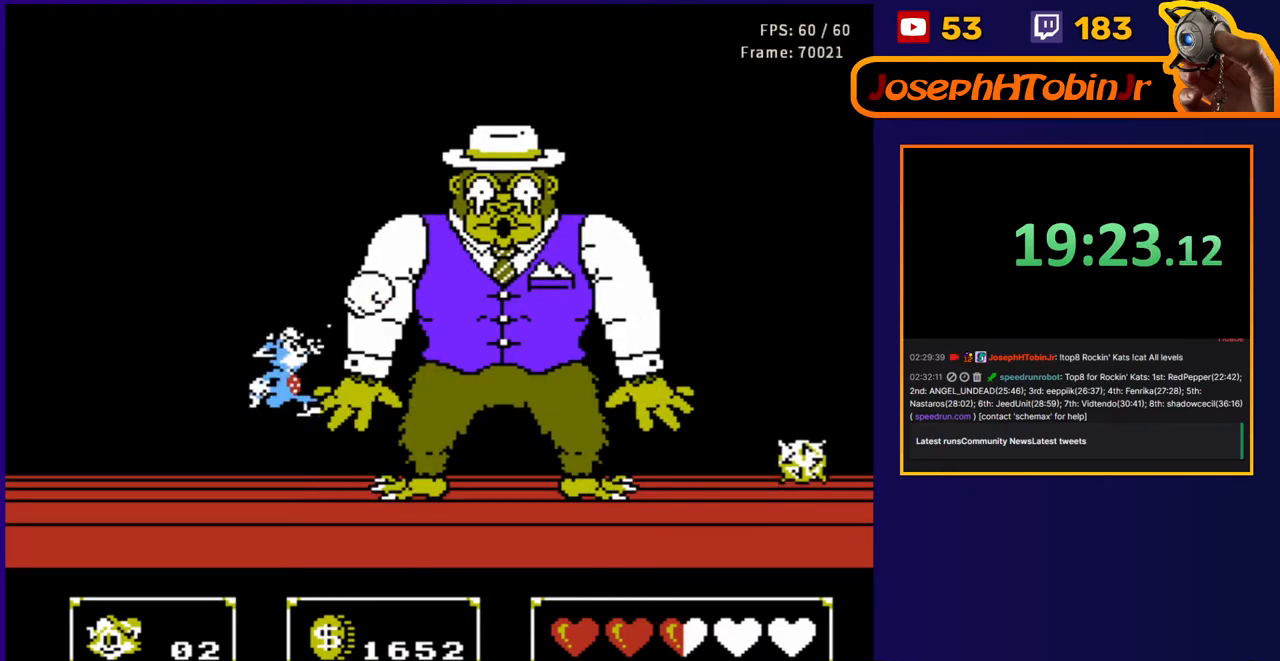
{"buttons": ["A", "DPAD_UP", "DPAD_RIGHT"], "events": [[100, "B", "up"], [133, "DPAD_RIGHT", "up"], [150, "DPAD_LEFT", "down"], [167, "DPAD_UP", "up"], [233, "DPAD_UP", "down"], [317, "DPAD_LEFT", "up"], [317, "DPAD_UP", "up"], [400, "DPAD_RIGHT", "down"], [433, "DPAD_UP", "down"], [467, "A", "down"]]}
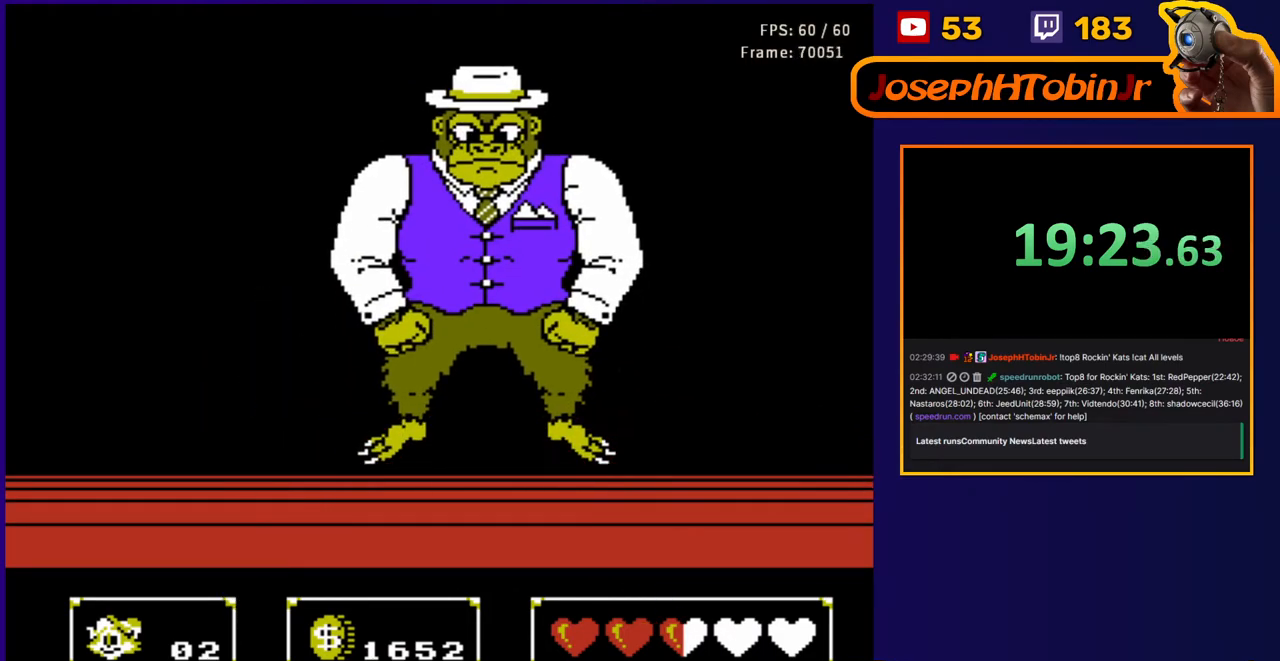
{"buttons": ["DPAD_UP"], "events": [[17, "B", "down"], [183, "DPAD_RIGHT", "up"], [200, "DPAD_LEFT", "down"], [217, "B", "up"], [250, "A", "up"], [317, "DPAD_LEFT", "up"], [317, "DPAD_RIGHT", "down"], [350, "DPAD_UP", "up"], [483, "DPAD_UP", "down"], [500, "DPAD_RIGHT", "up"]]}
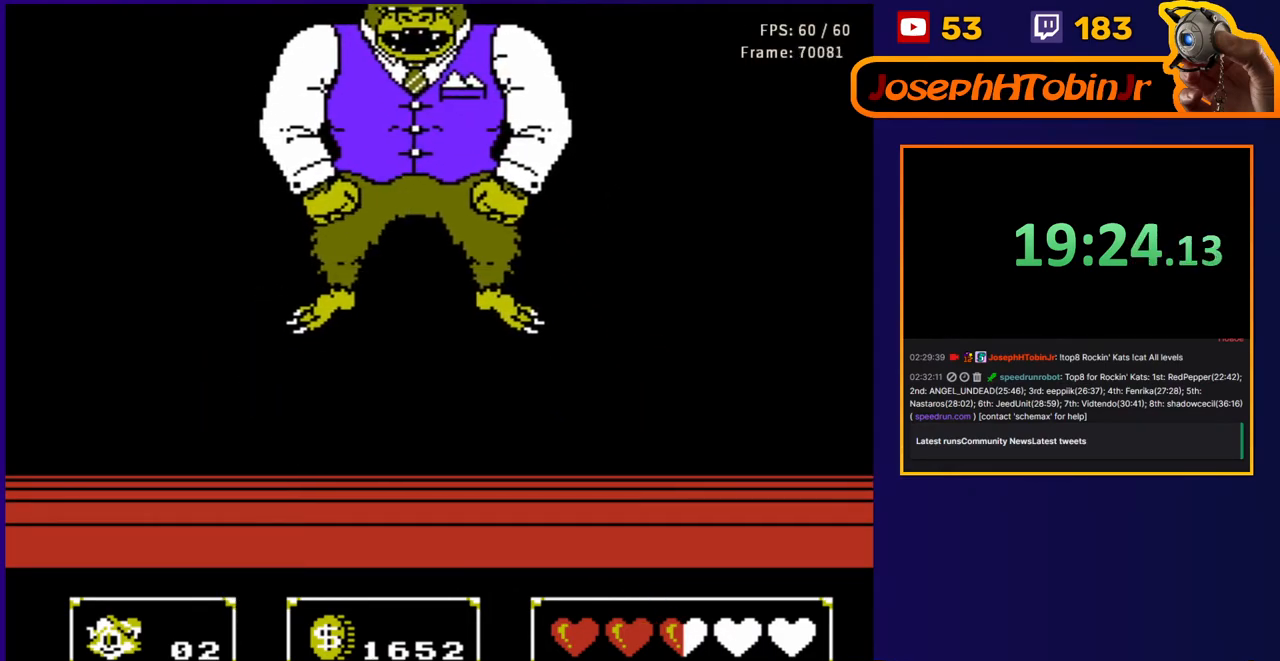
{"buttons": ["B", "DPAD_UP"], "events": [[133, "B", "down"], [267, "B", "up"], [333, "DPAD_LEFT", "down"], [350, "DPAD_UP", "up"], [383, "DPAD_UP", "down"], [467, "DPAD_LEFT", "up"], [483, "B", "down"]]}
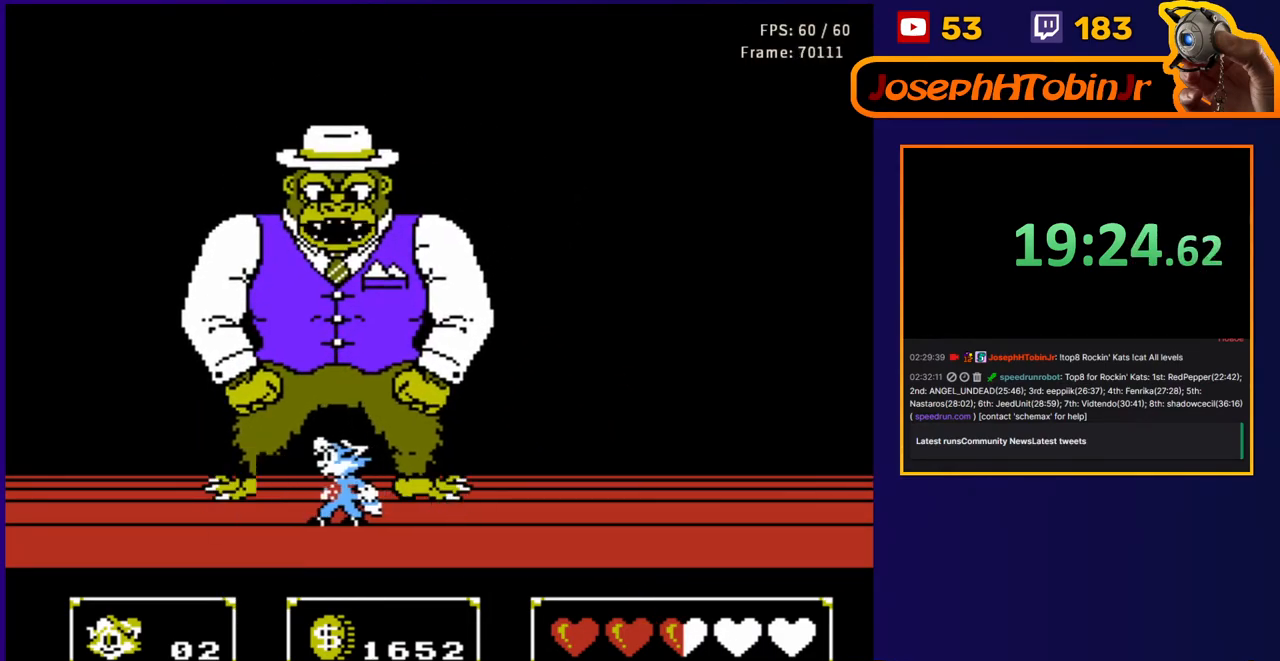
{"buttons": ["B", "DPAD_UP"], "events": [[150, "B", "up"], [350, "B", "down"]]}
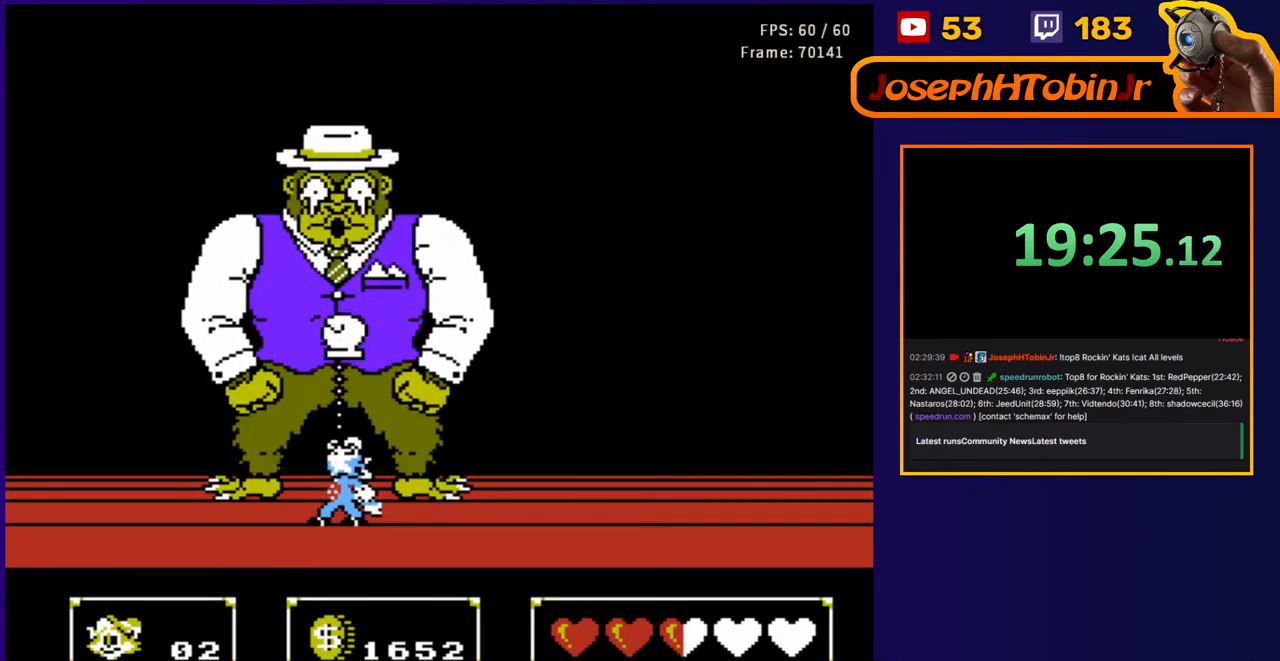
{"buttons": ["DPAD_UP"], "events": [[33, "B", "up"], [233, "B", "down"], [367, "B", "up"]]}